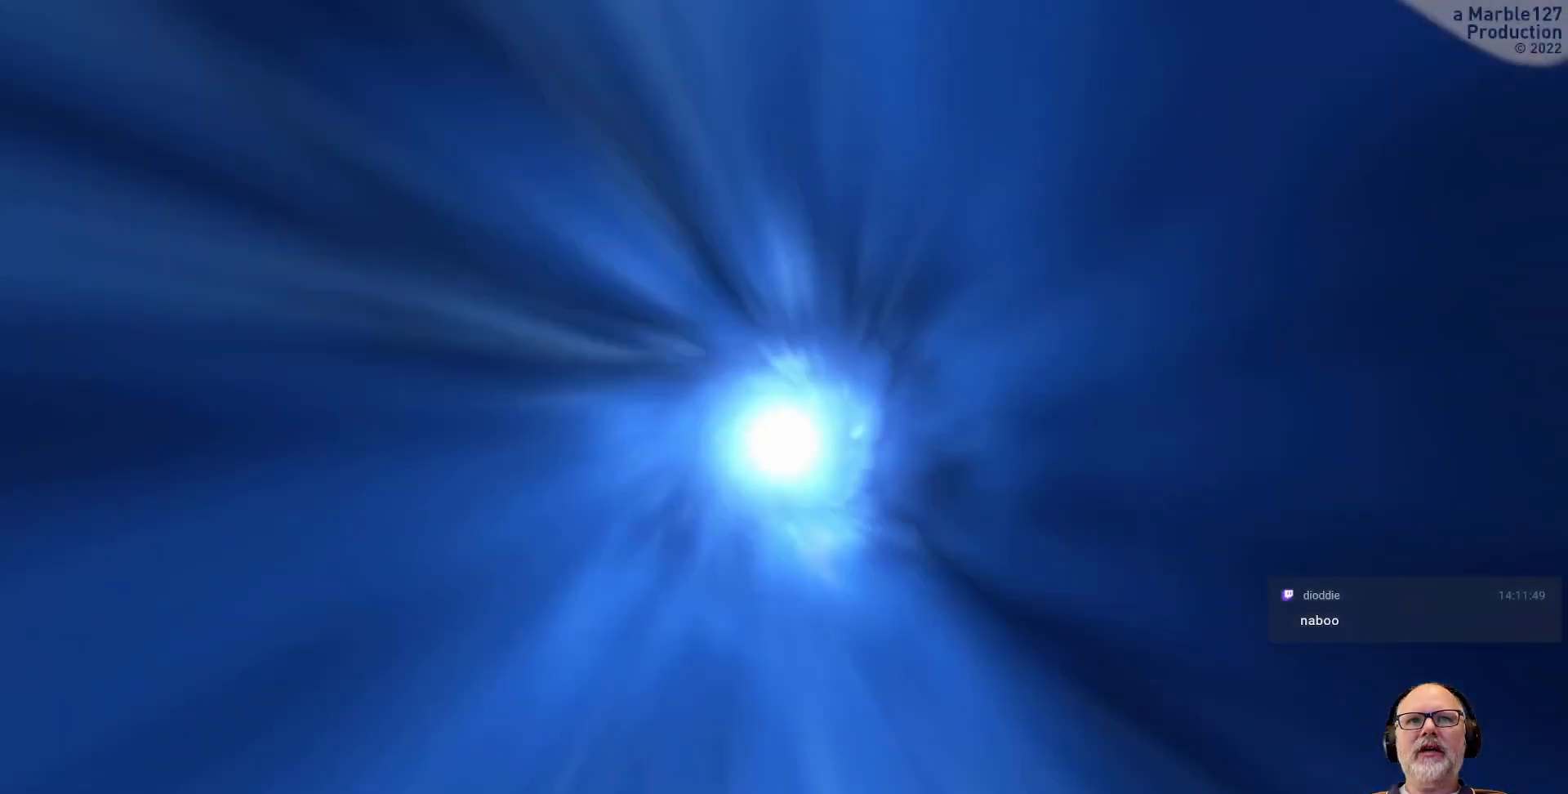
Gameplay with a controller (Xbox layout); each line is a JSON object with the inputs held at the frame after it. "events" lists button and stick changes between this image and that frame as [ms after this image, input, new state], when the widget could be followed in between. Not read: L2 L3 R2 R3.
{"buttons": [], "left_stick": "center", "right_stick": "center", "events": []}
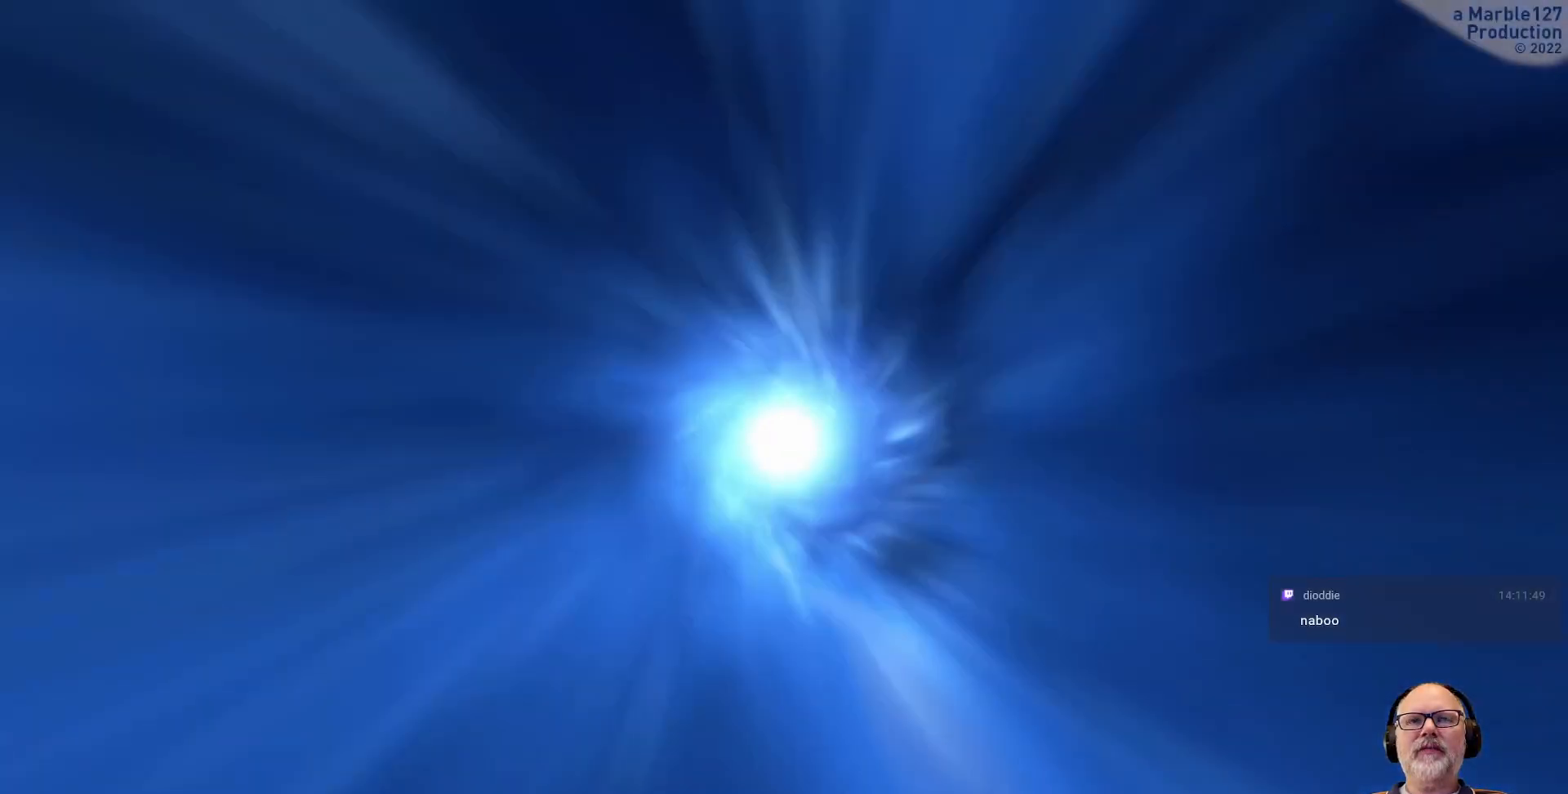
{"buttons": [], "left_stick": "center", "right_stick": "center", "events": []}
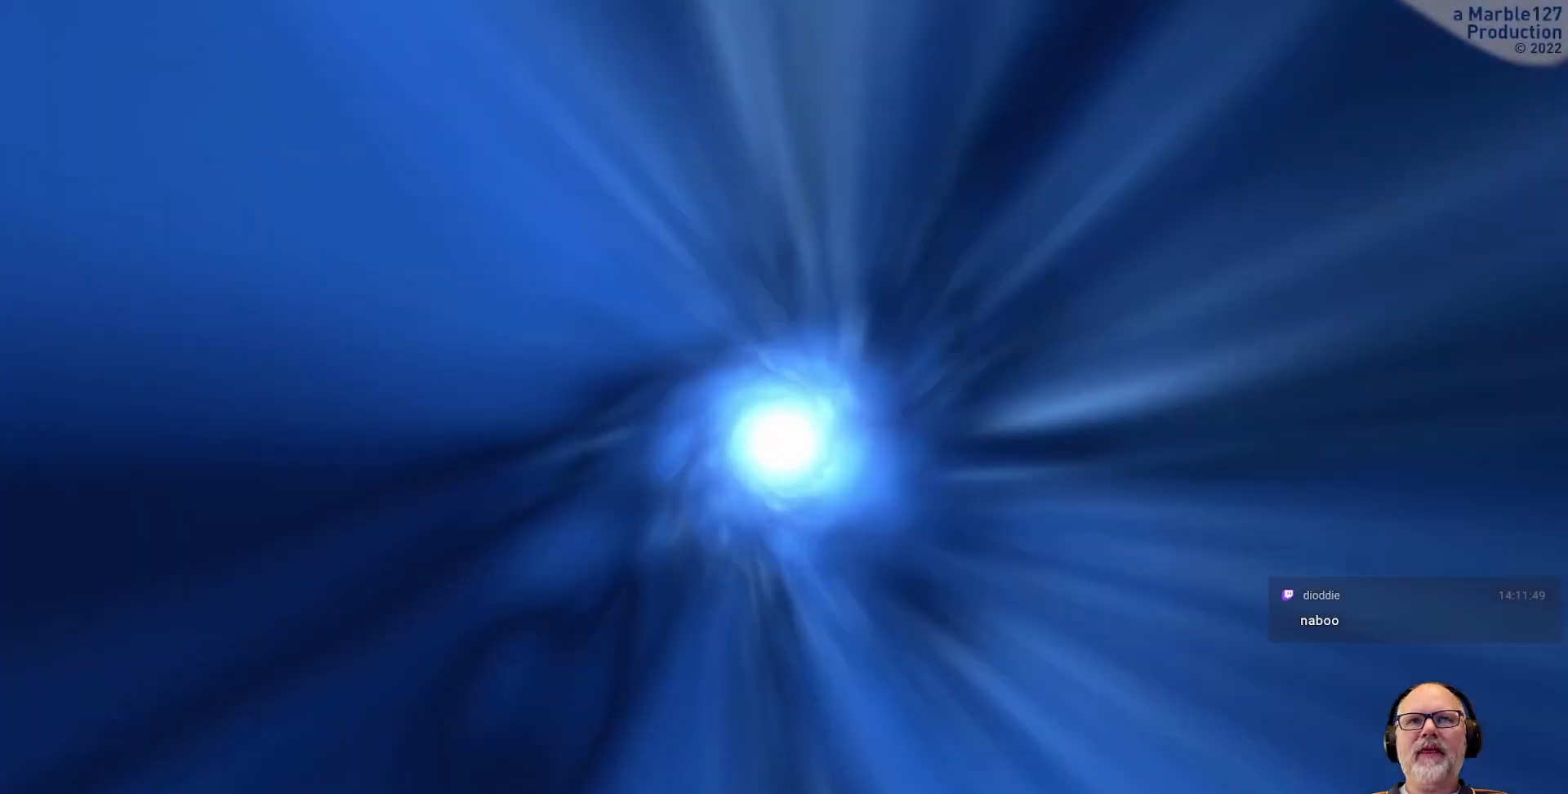
{"buttons": [], "left_stick": "center", "right_stick": "center", "events": []}
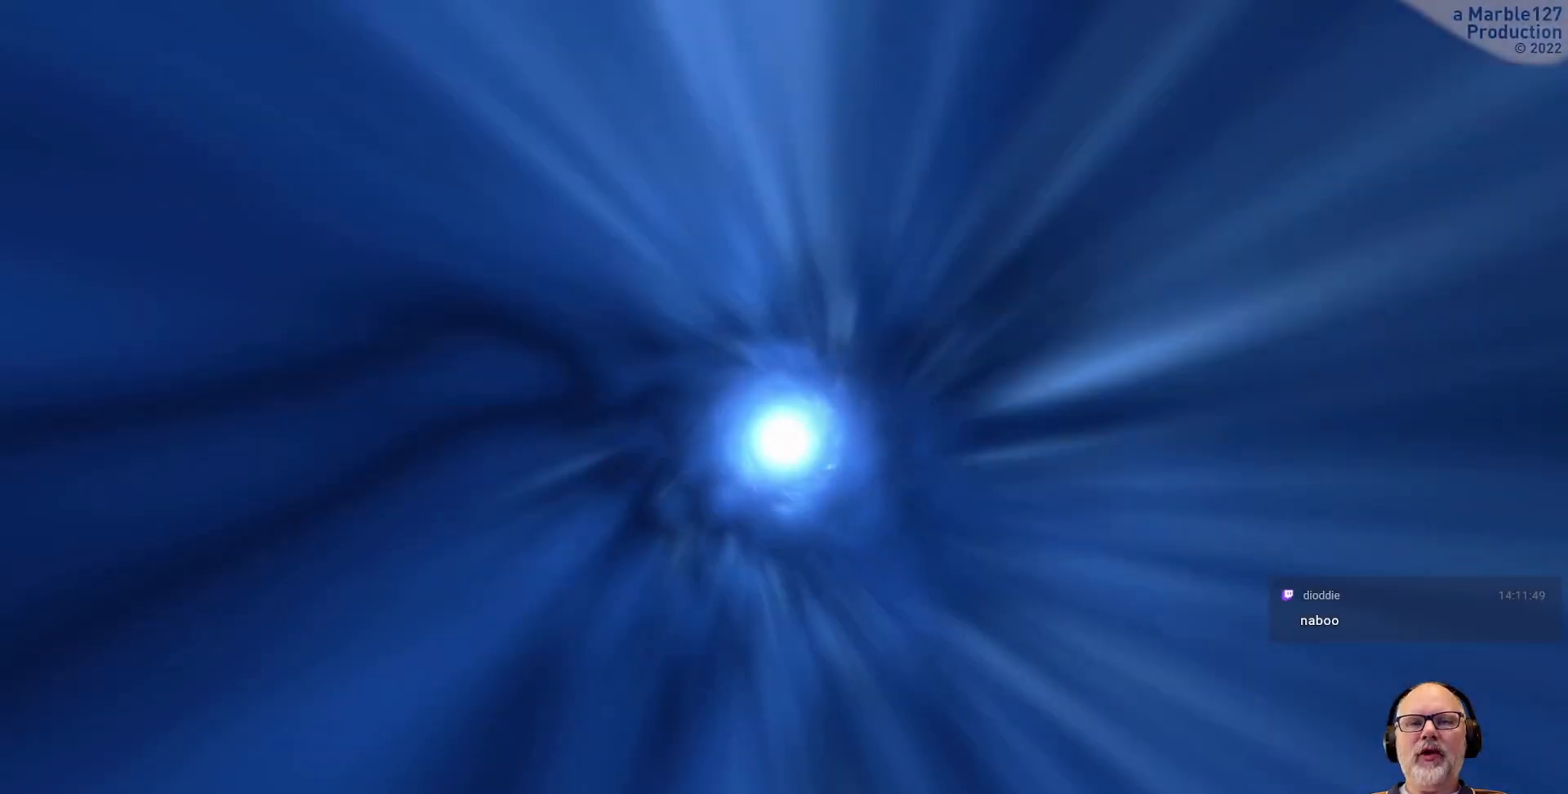
{"buttons": [], "left_stick": "center", "right_stick": "center", "events": []}
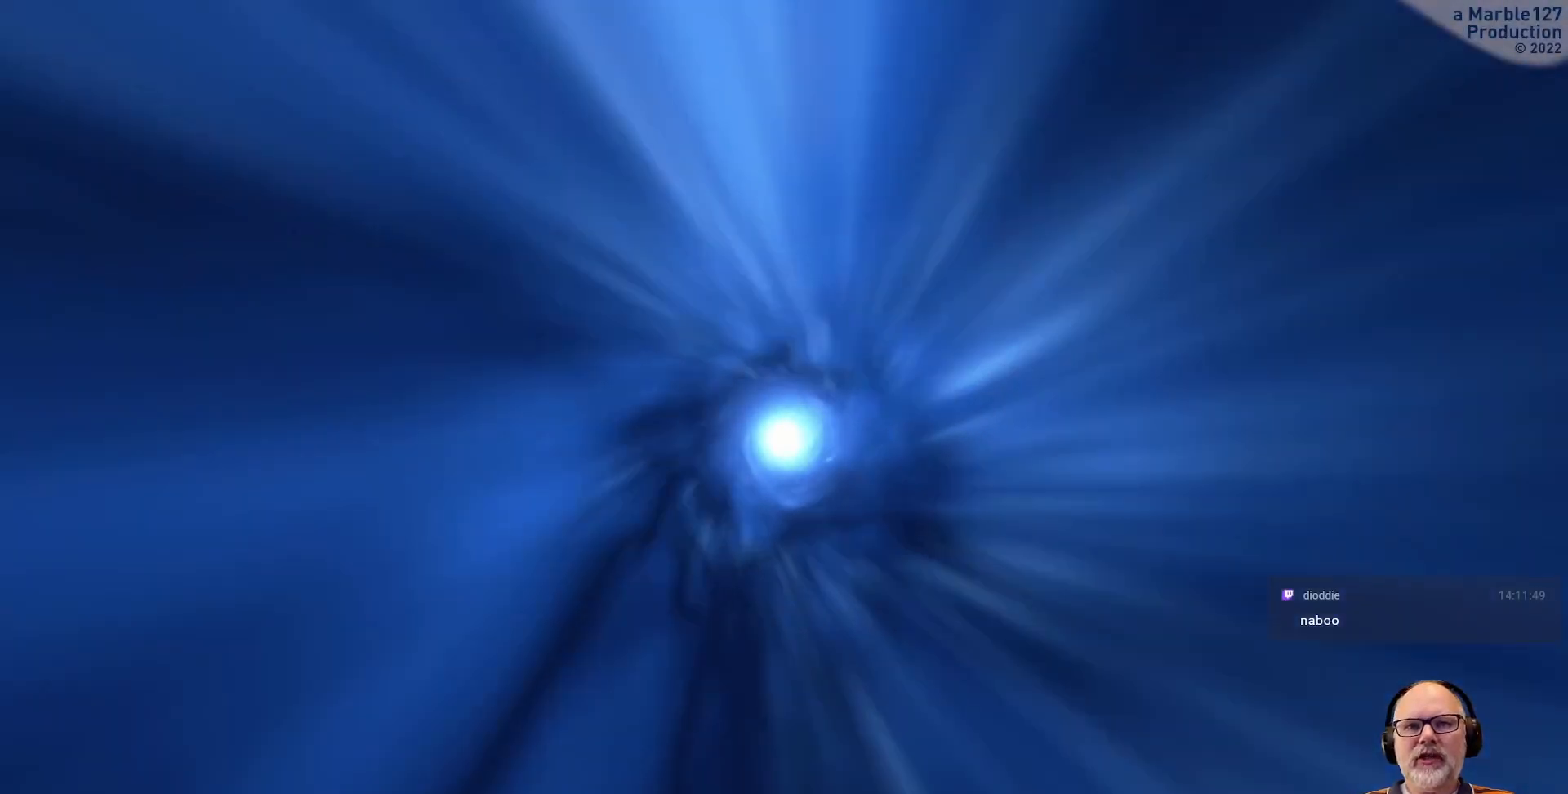
{"buttons": [], "left_stick": "center", "right_stick": "center", "events": []}
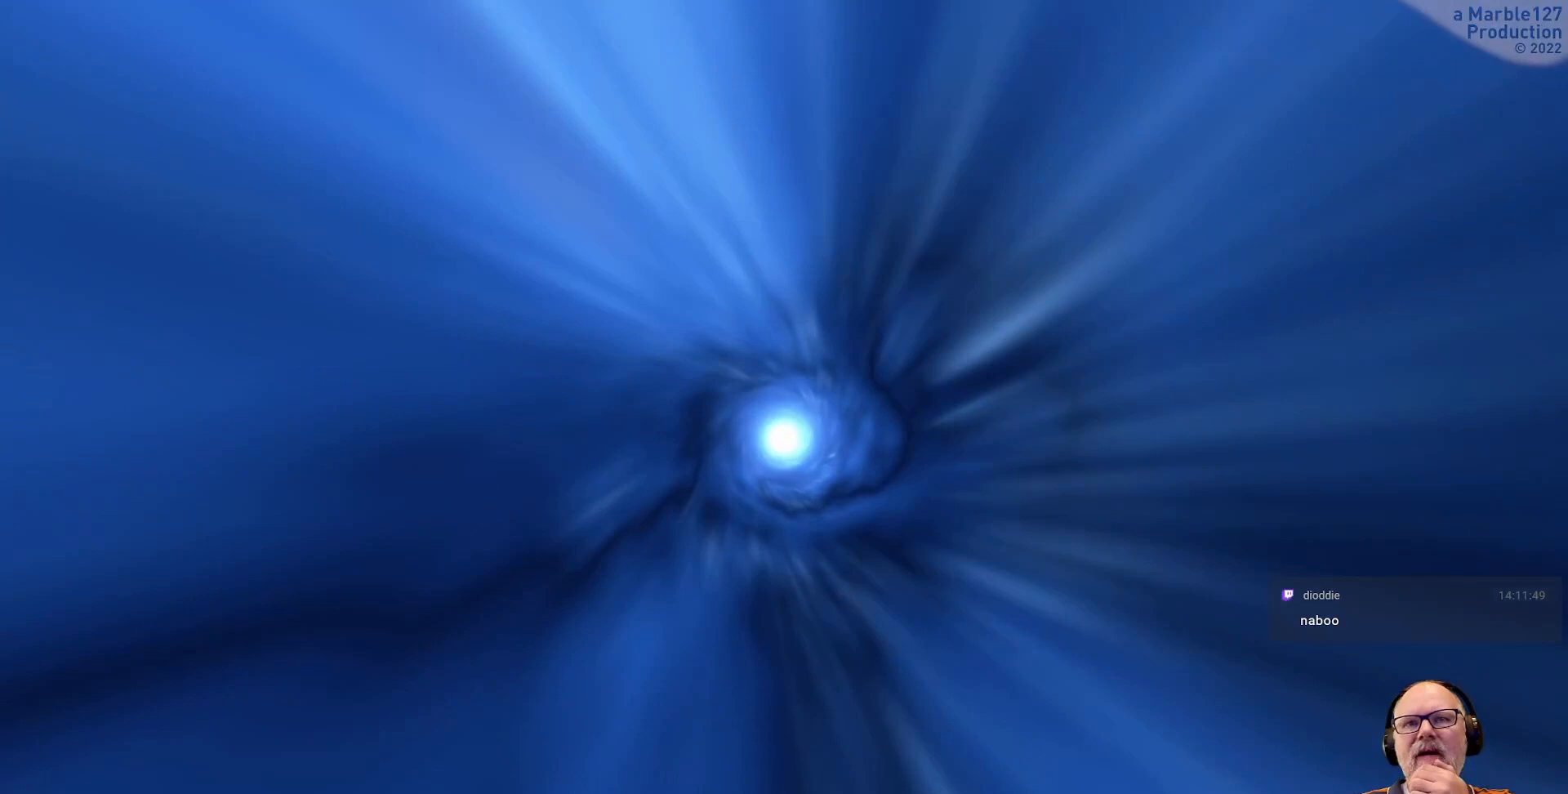
{"buttons": [], "left_stick": "center", "right_stick": "center", "events": []}
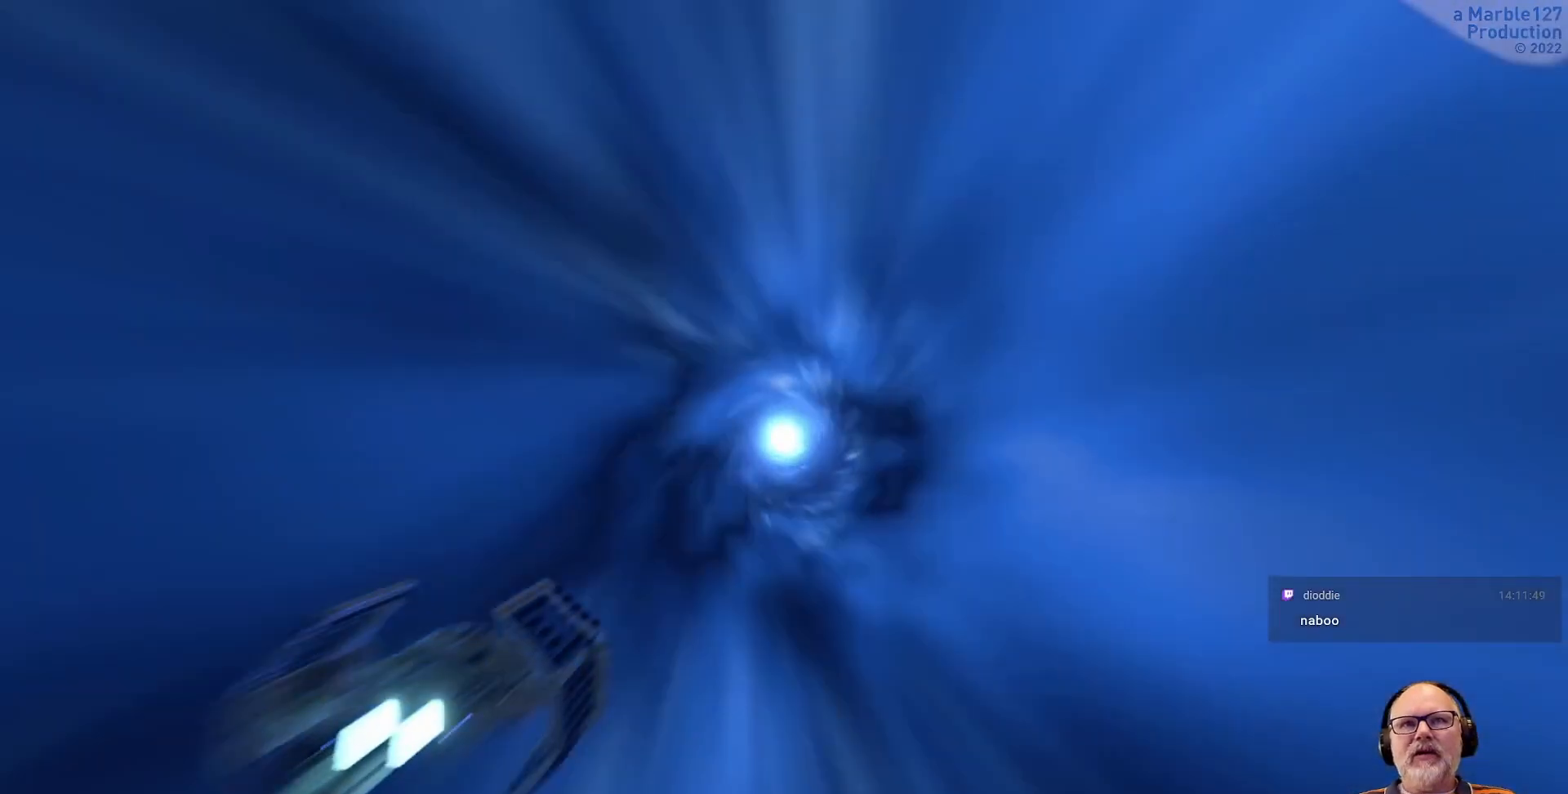
{"buttons": [], "left_stick": "up-right", "right_stick": "center", "events": [[500, "left_stick", "up-right"]]}
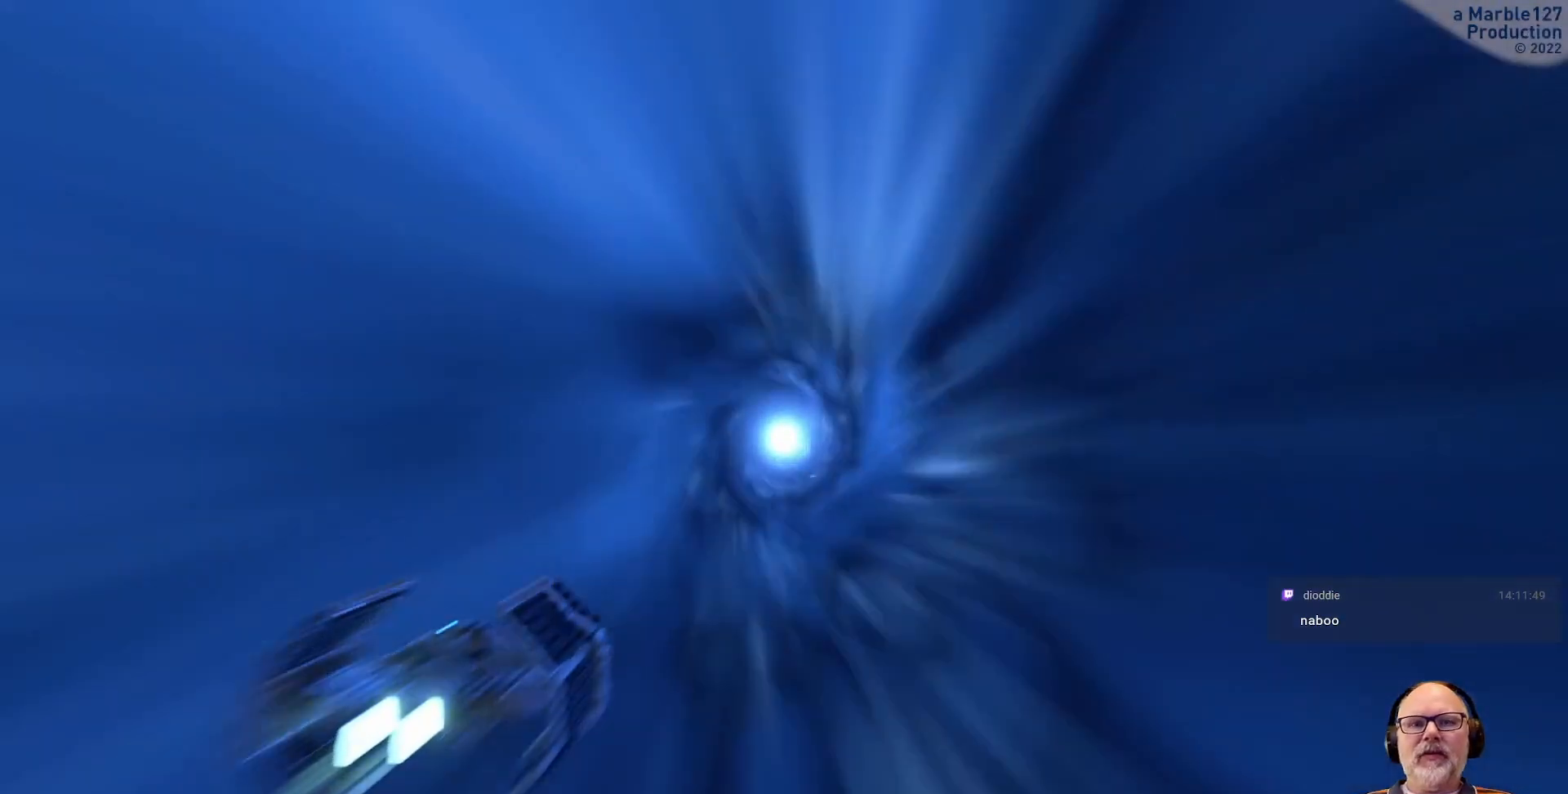
{"buttons": [], "left_stick": "center", "right_stick": "center", "events": [[267, "left_stick", "center"]]}
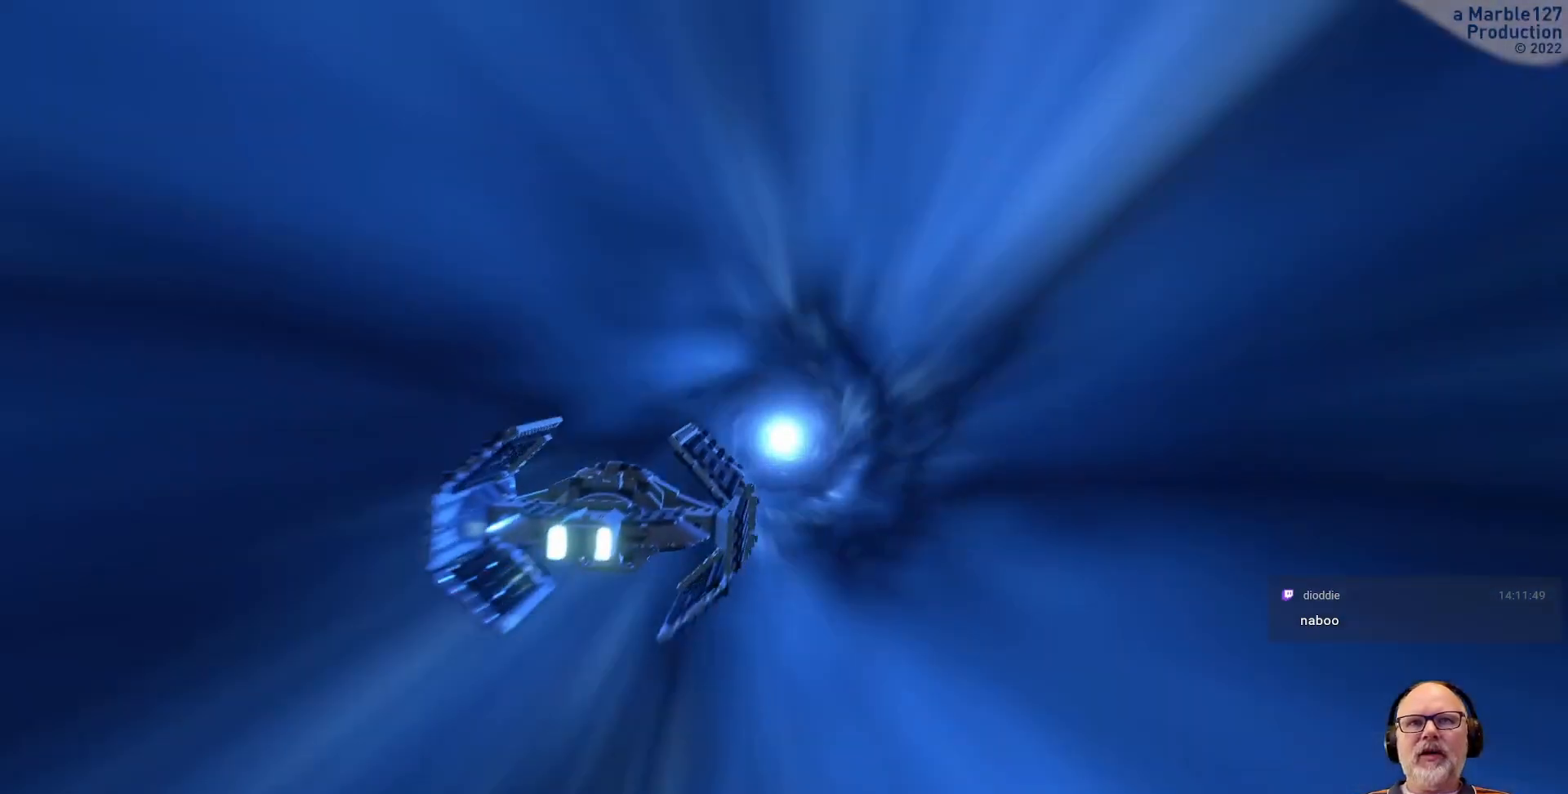
{"buttons": [], "left_stick": "center", "right_stick": "center", "events": [[67, "left_stick", "up-right"], [233, "left_stick", "center"]]}
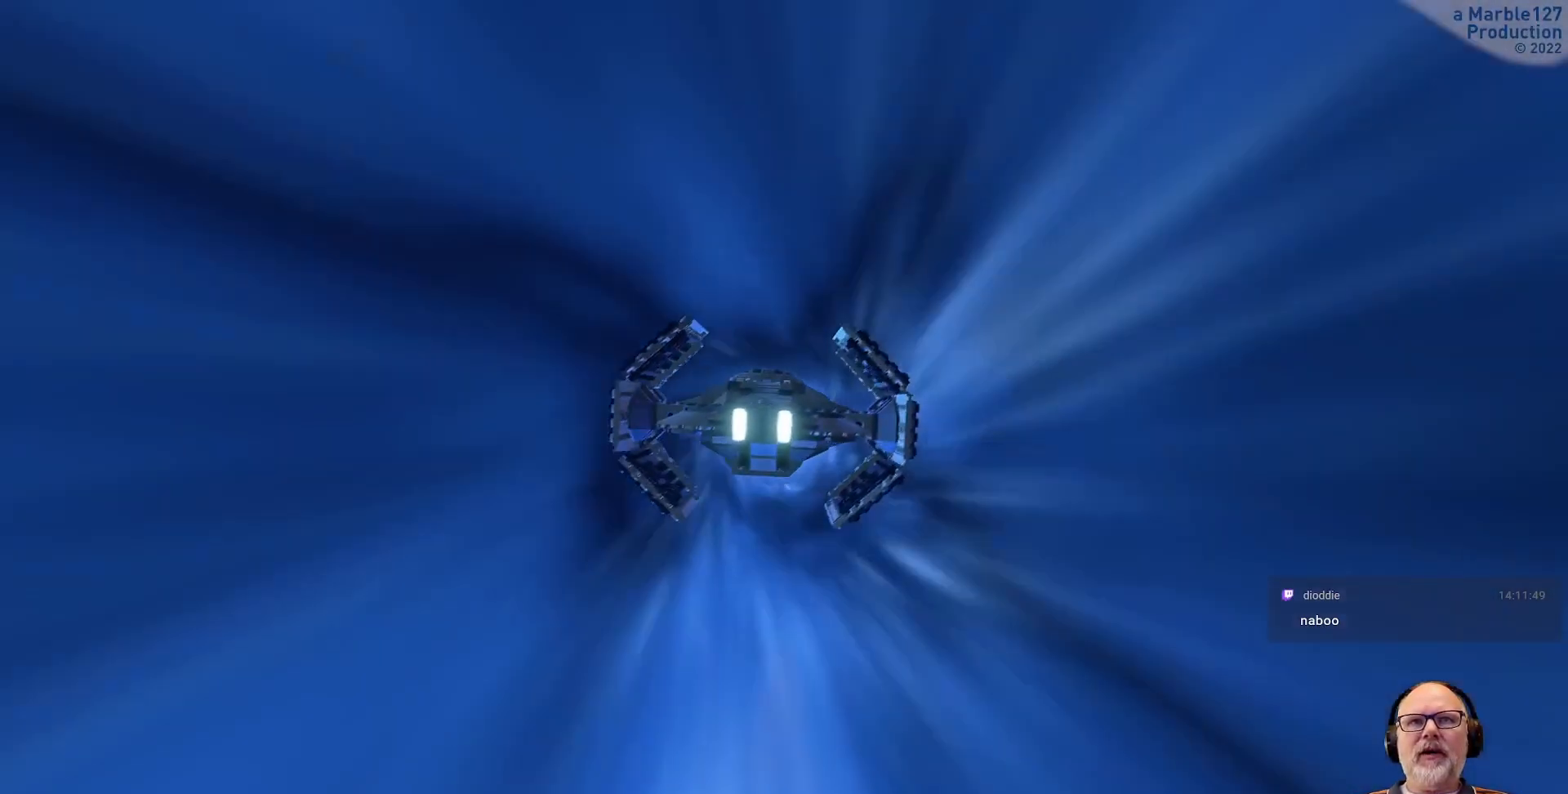
{"buttons": [], "left_stick": "center", "right_stick": "center", "events": [[267, "left_stick", "left"], [400, "left_stick", "center"]]}
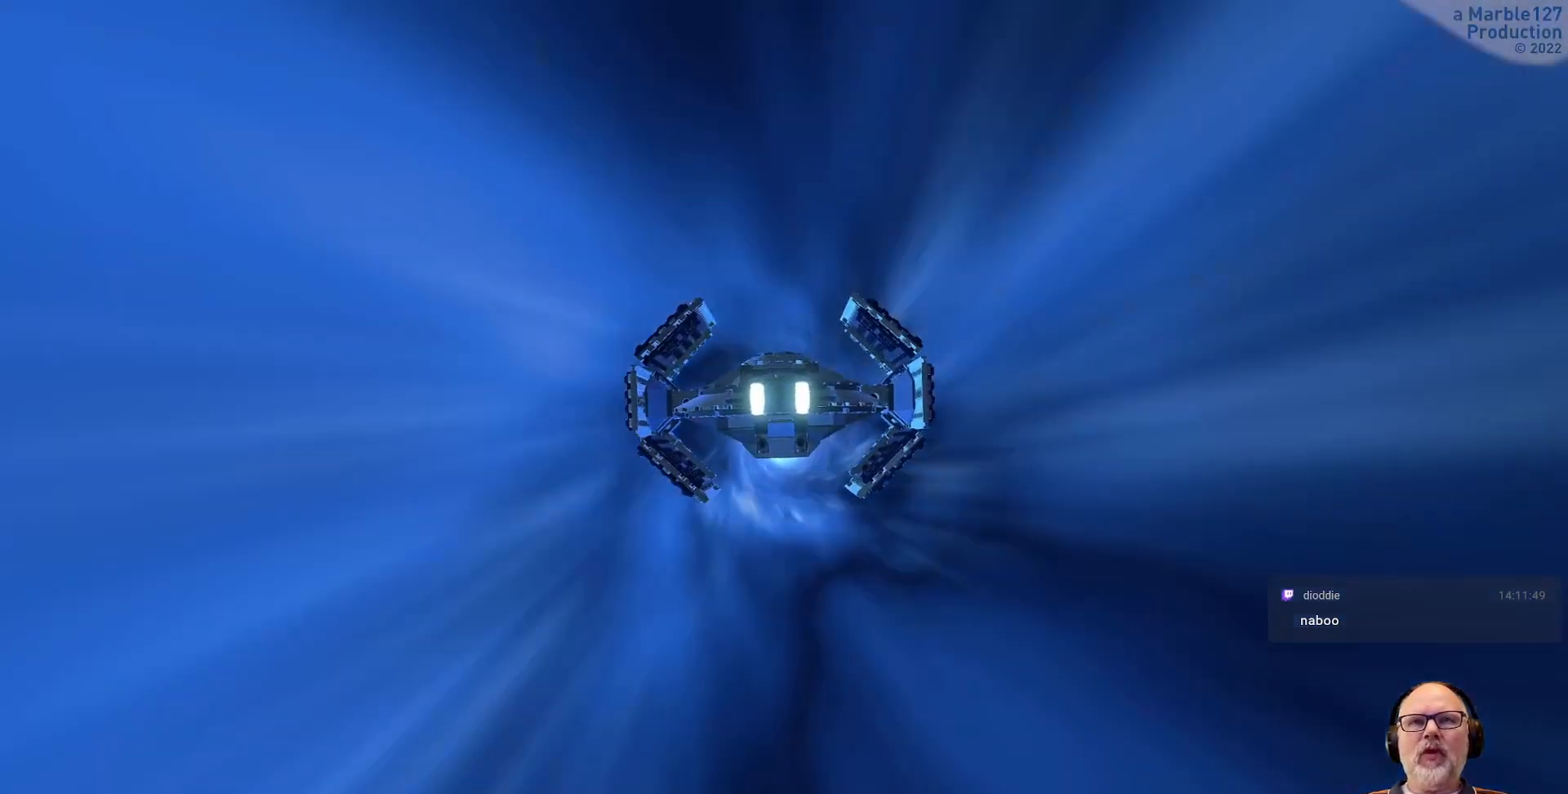
{"buttons": [], "left_stick": "center", "right_stick": "center", "events": [[333, "left_stick", "down"], [500, "left_stick", "center"]]}
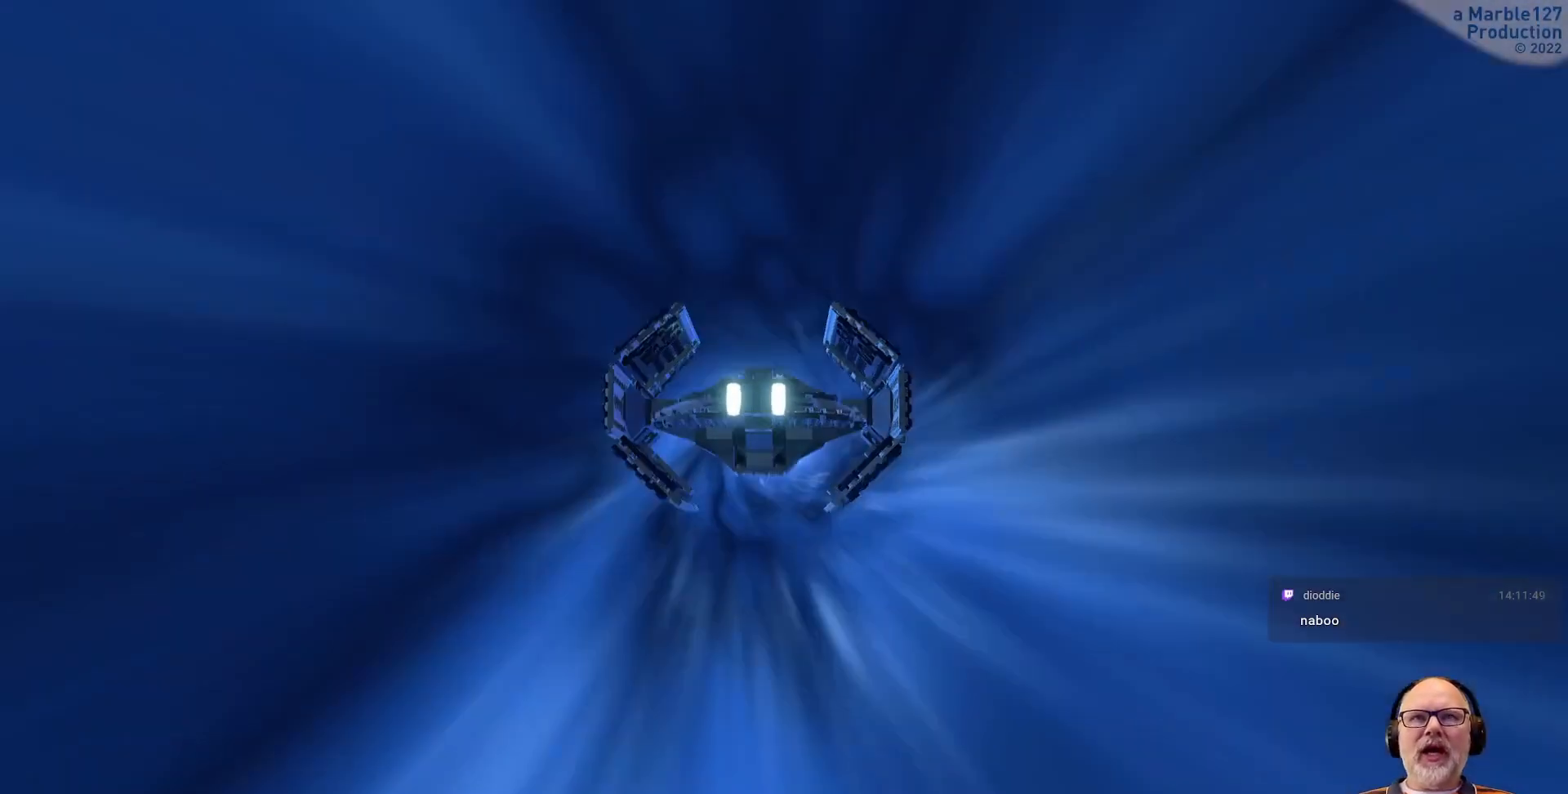
{"buttons": [], "left_stick": "center", "right_stick": "center", "events": []}
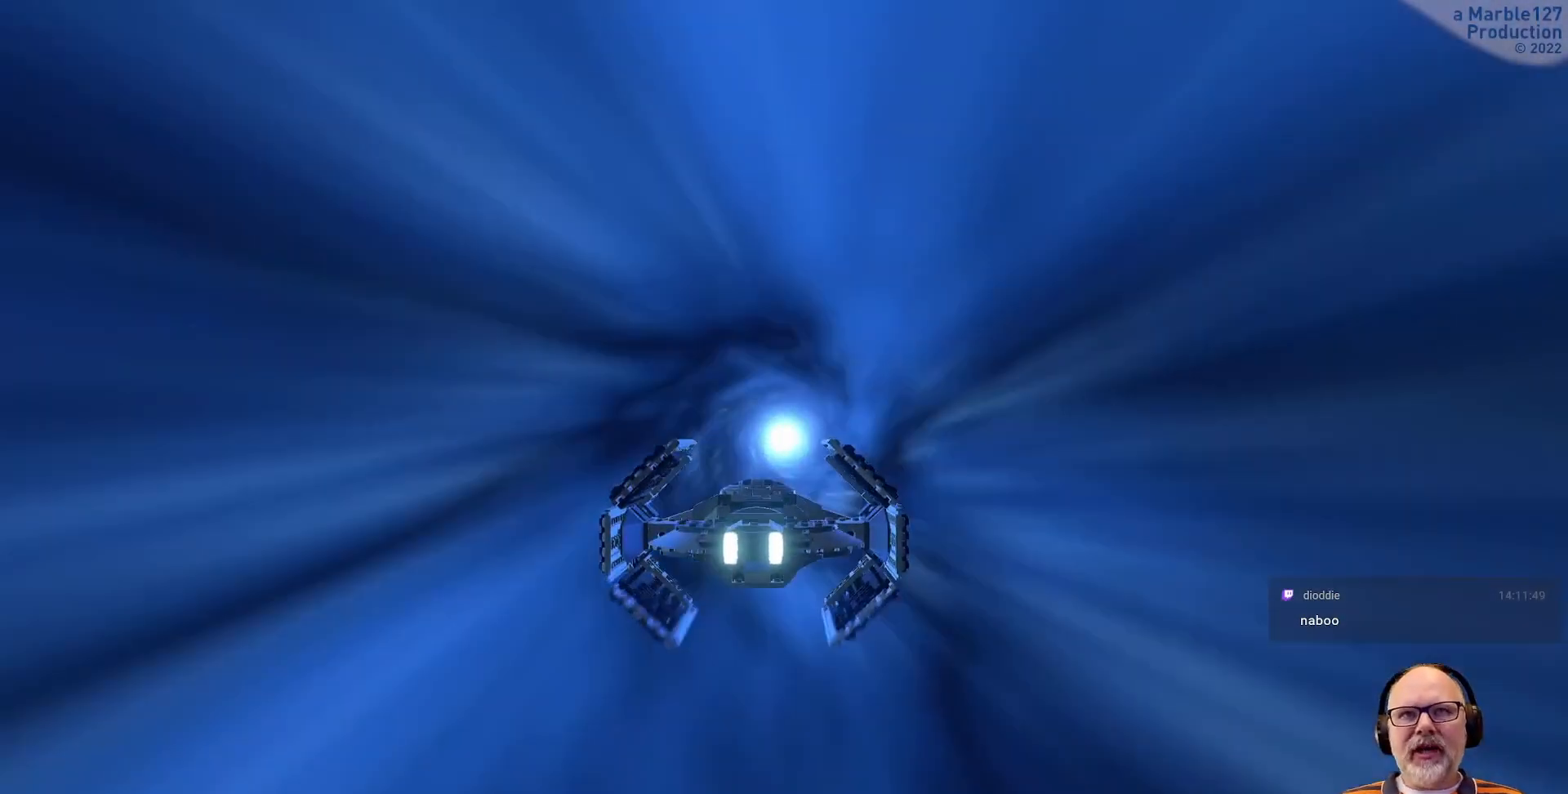
{"buttons": [], "left_stick": "center", "right_stick": "center", "events": [[33, "left_stick", "up"], [167, "left_stick", "center"]]}
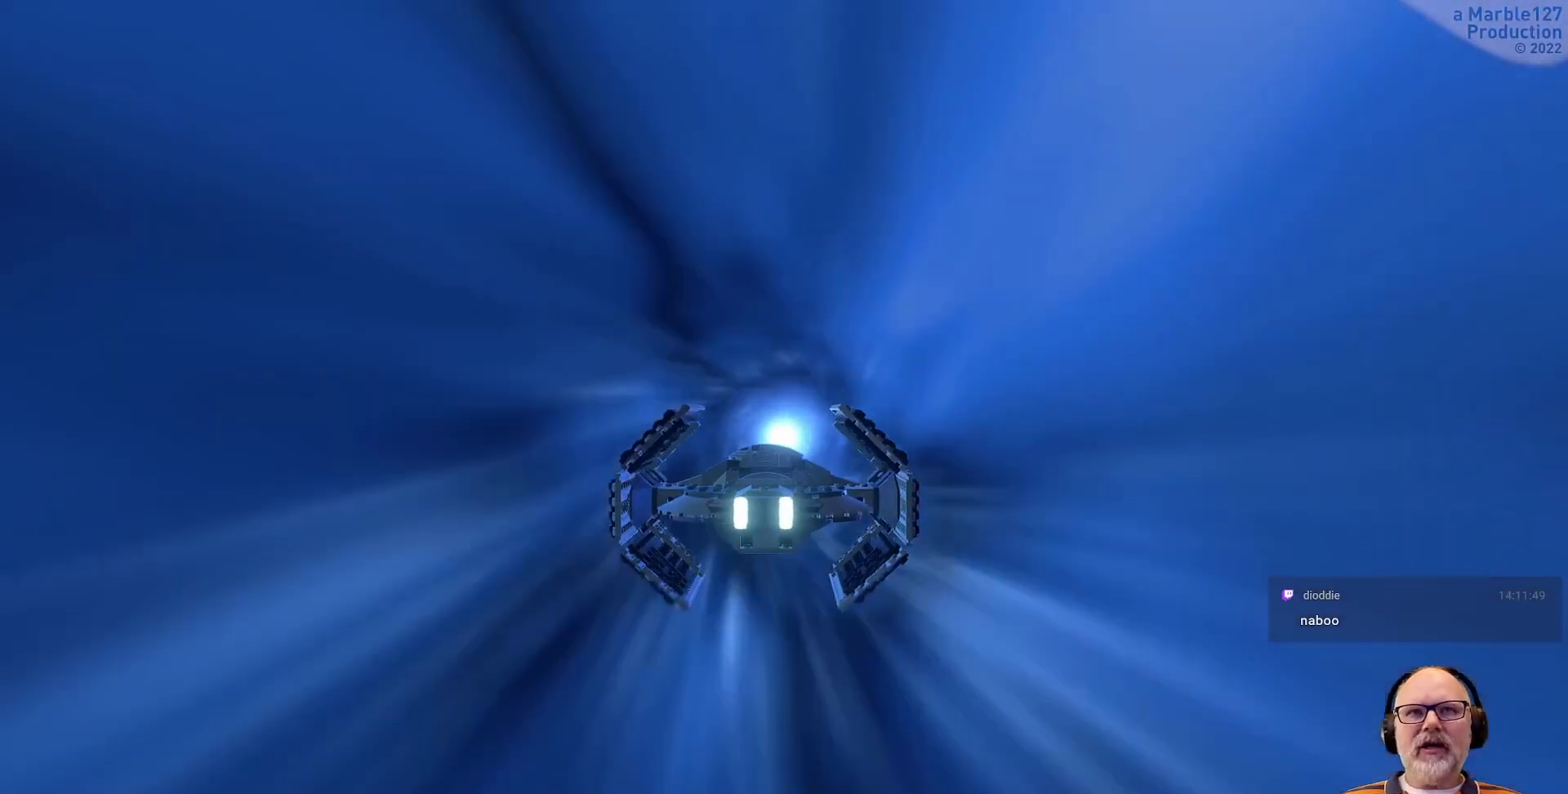
{"buttons": [], "left_stick": "center", "right_stick": "center", "events": []}
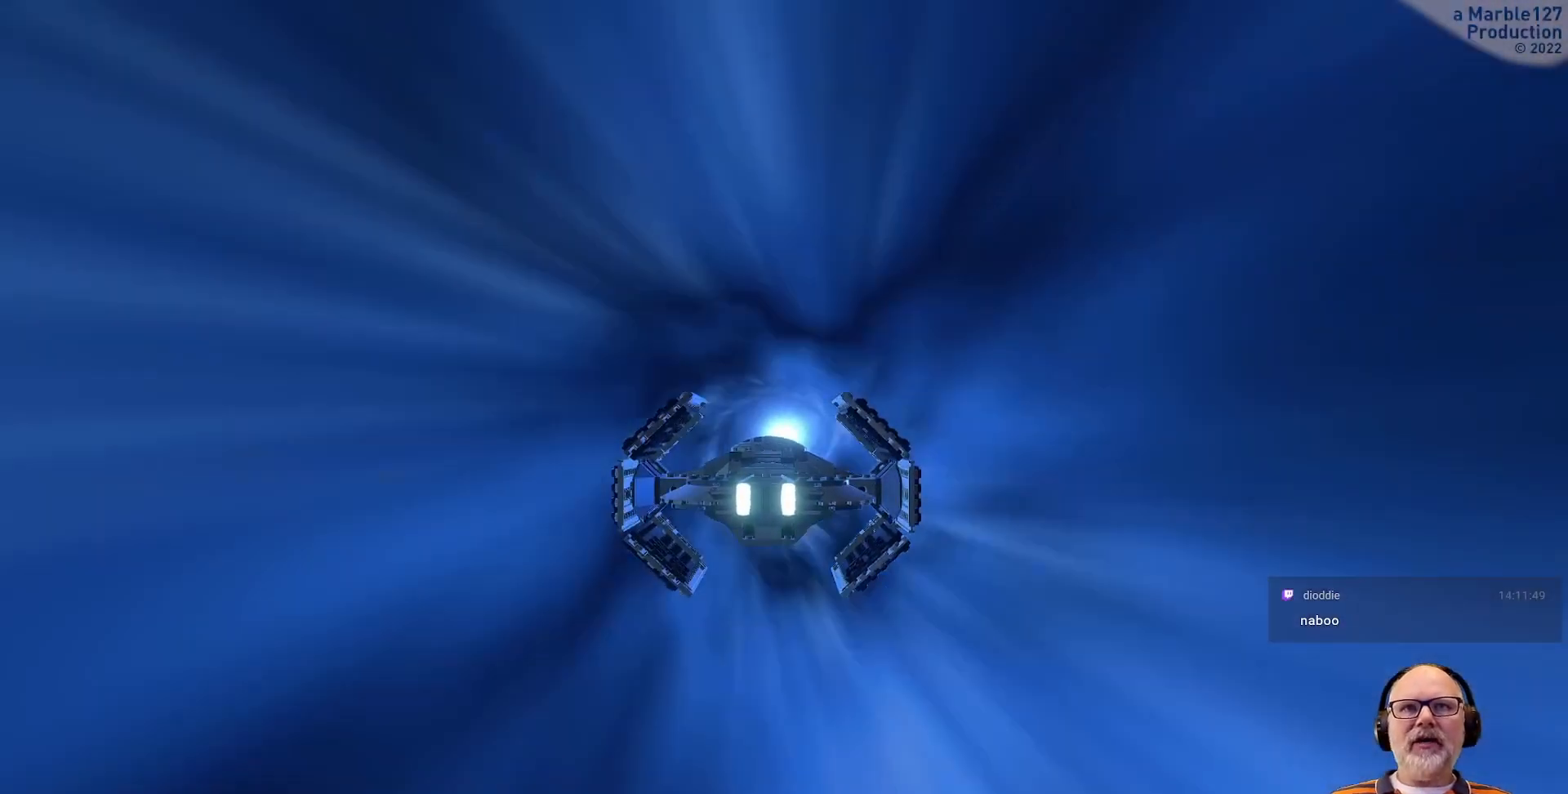
{"buttons": [], "left_stick": "center", "right_stick": "center", "events": []}
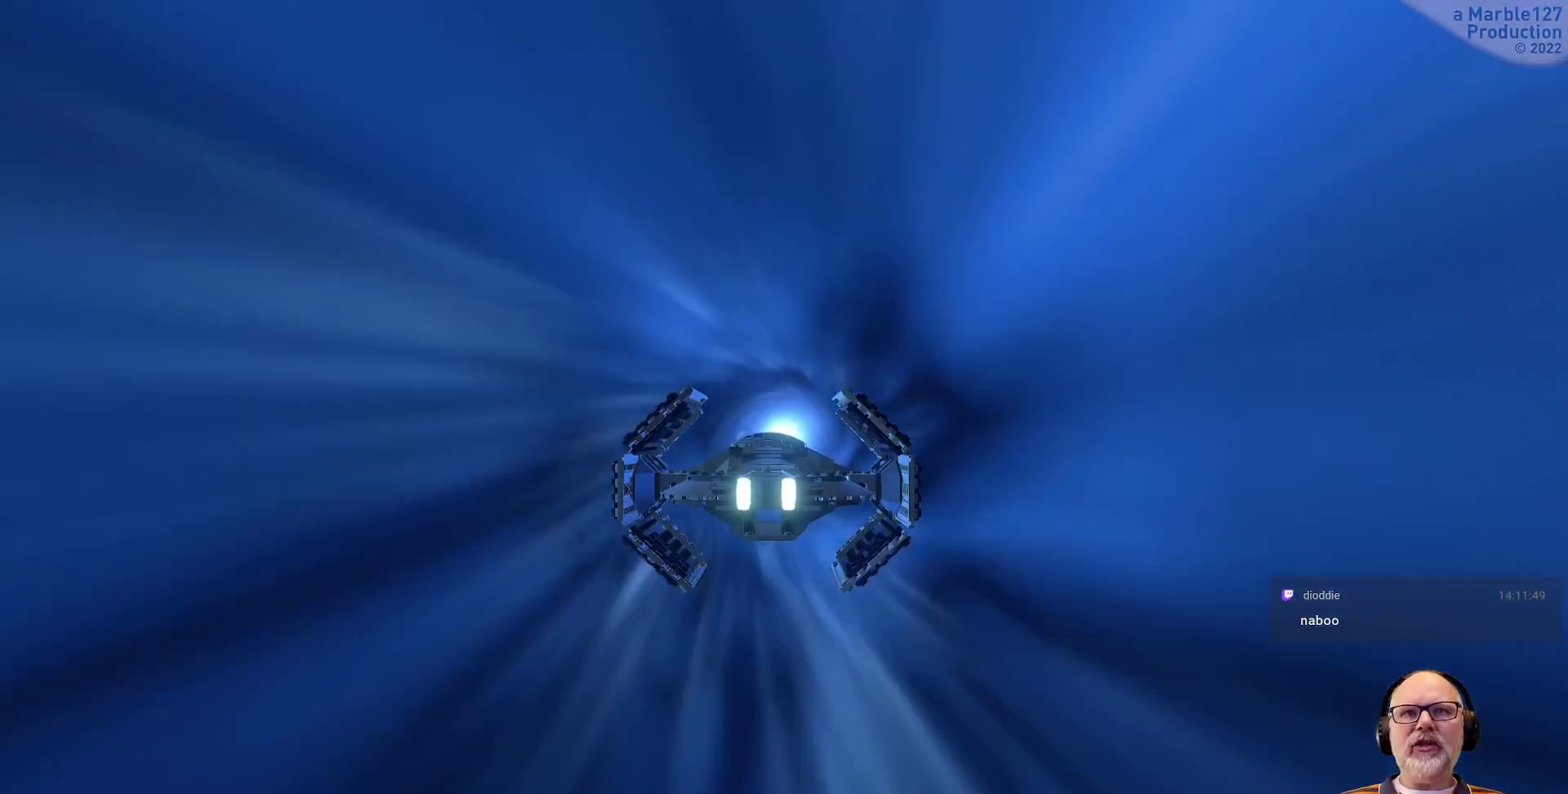
{"buttons": [], "left_stick": "center", "right_stick": "center", "events": []}
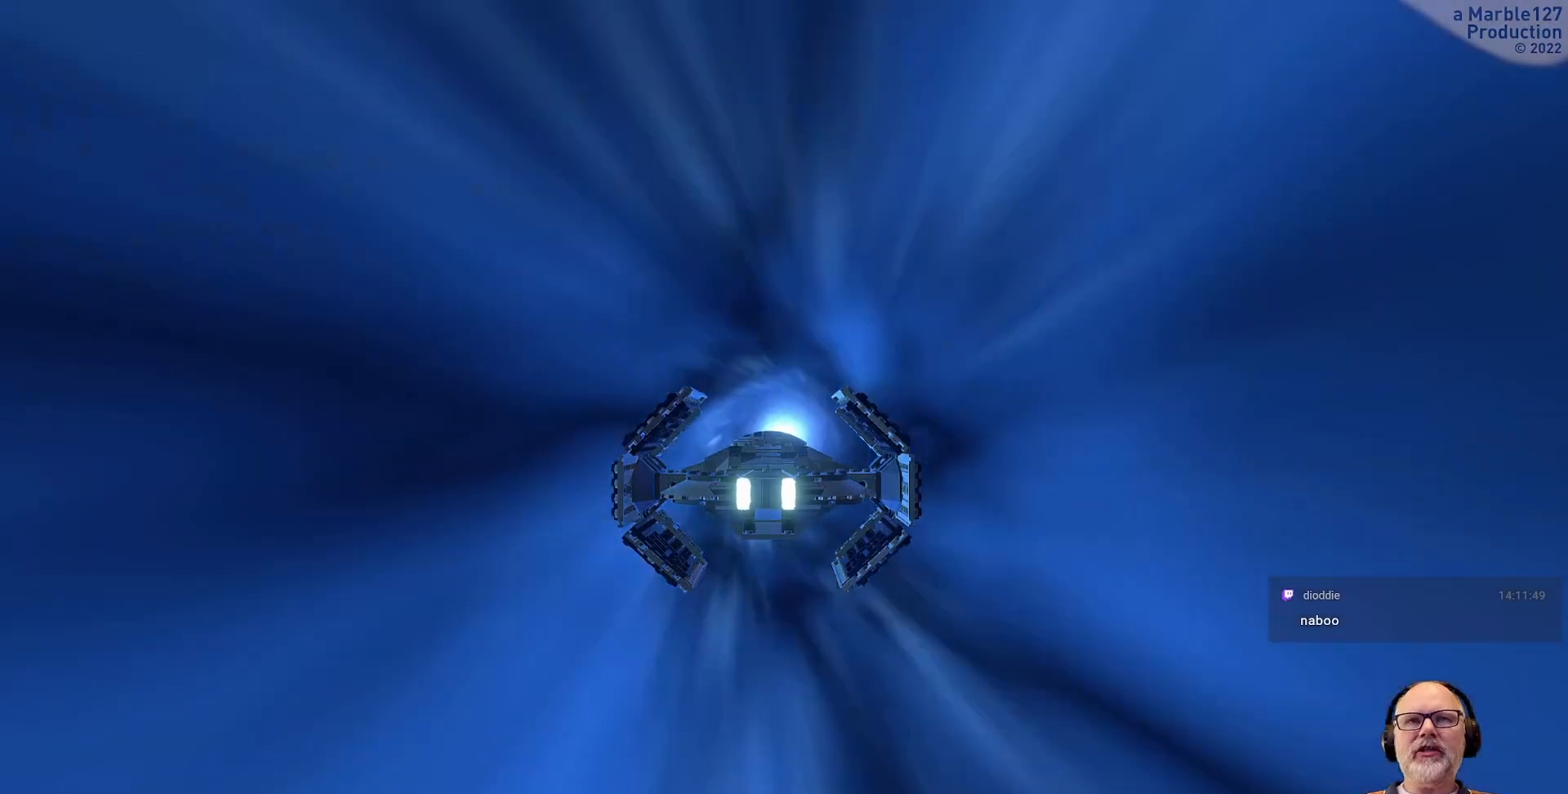
{"buttons": [], "left_stick": "center", "right_stick": "center", "events": []}
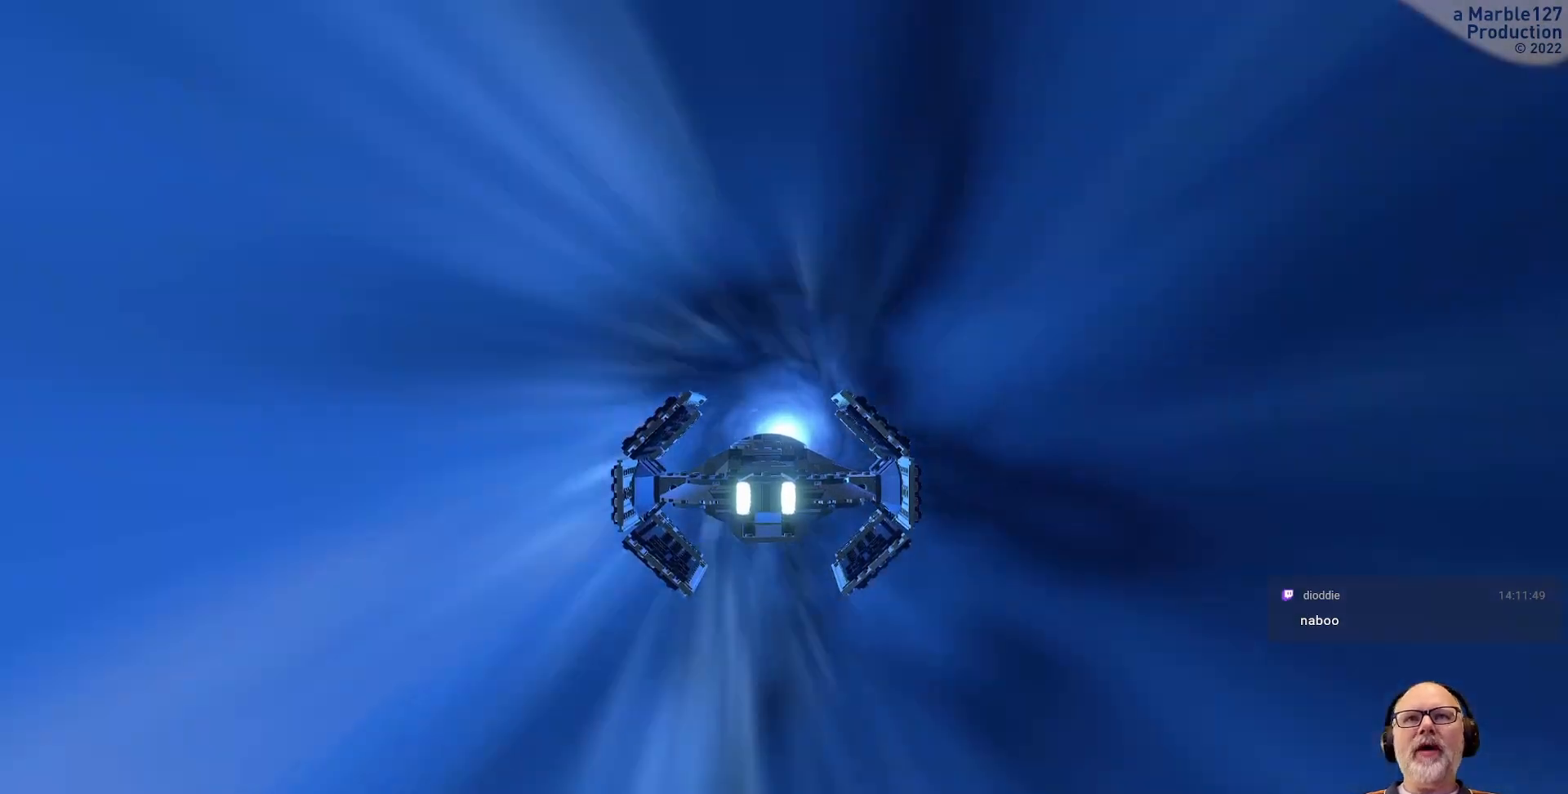
{"buttons": [], "left_stick": "center", "right_stick": "center", "events": []}
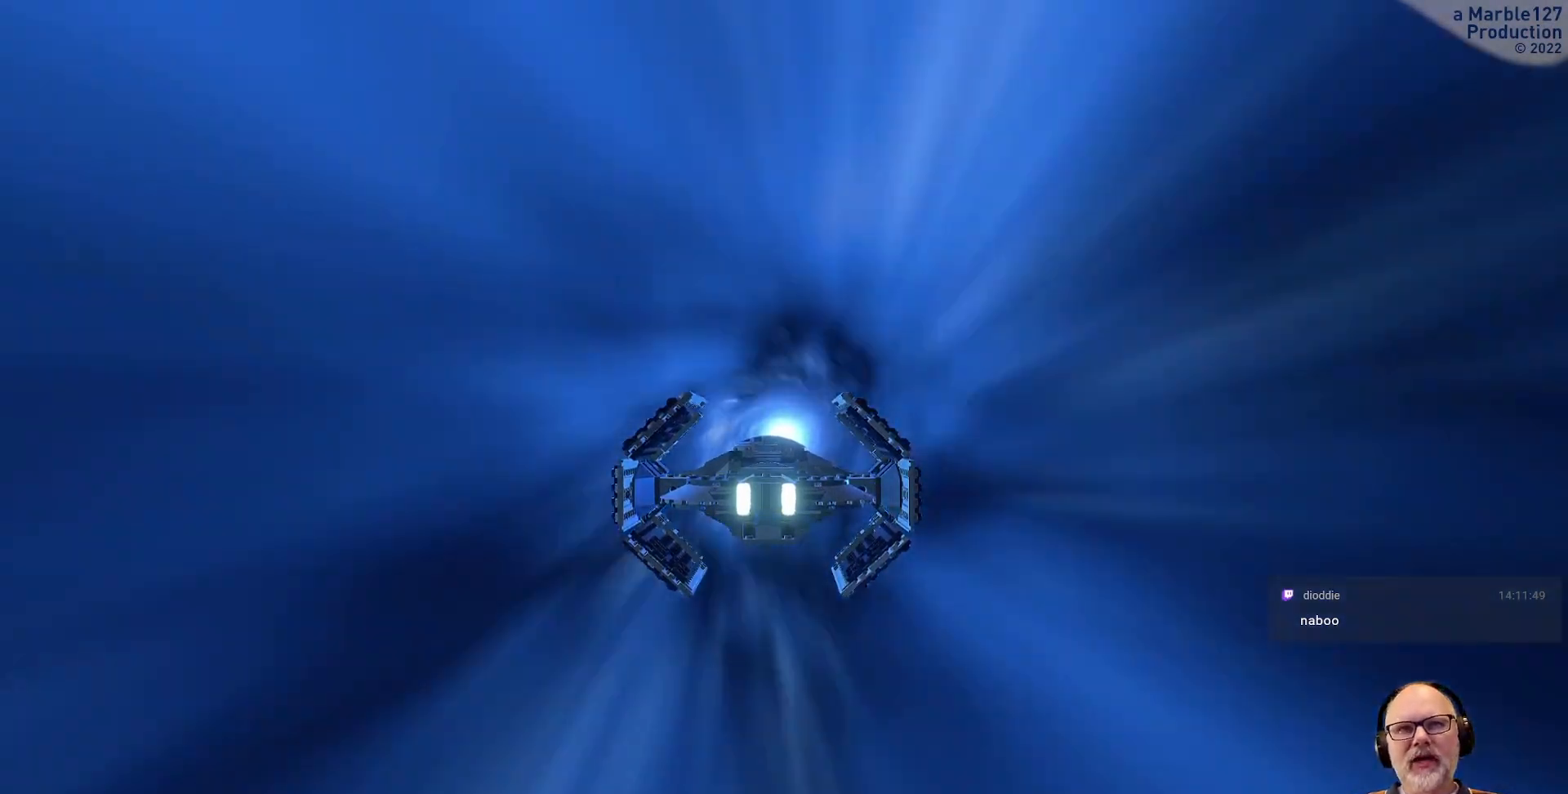
{"buttons": [], "left_stick": "center", "right_stick": "center", "events": []}
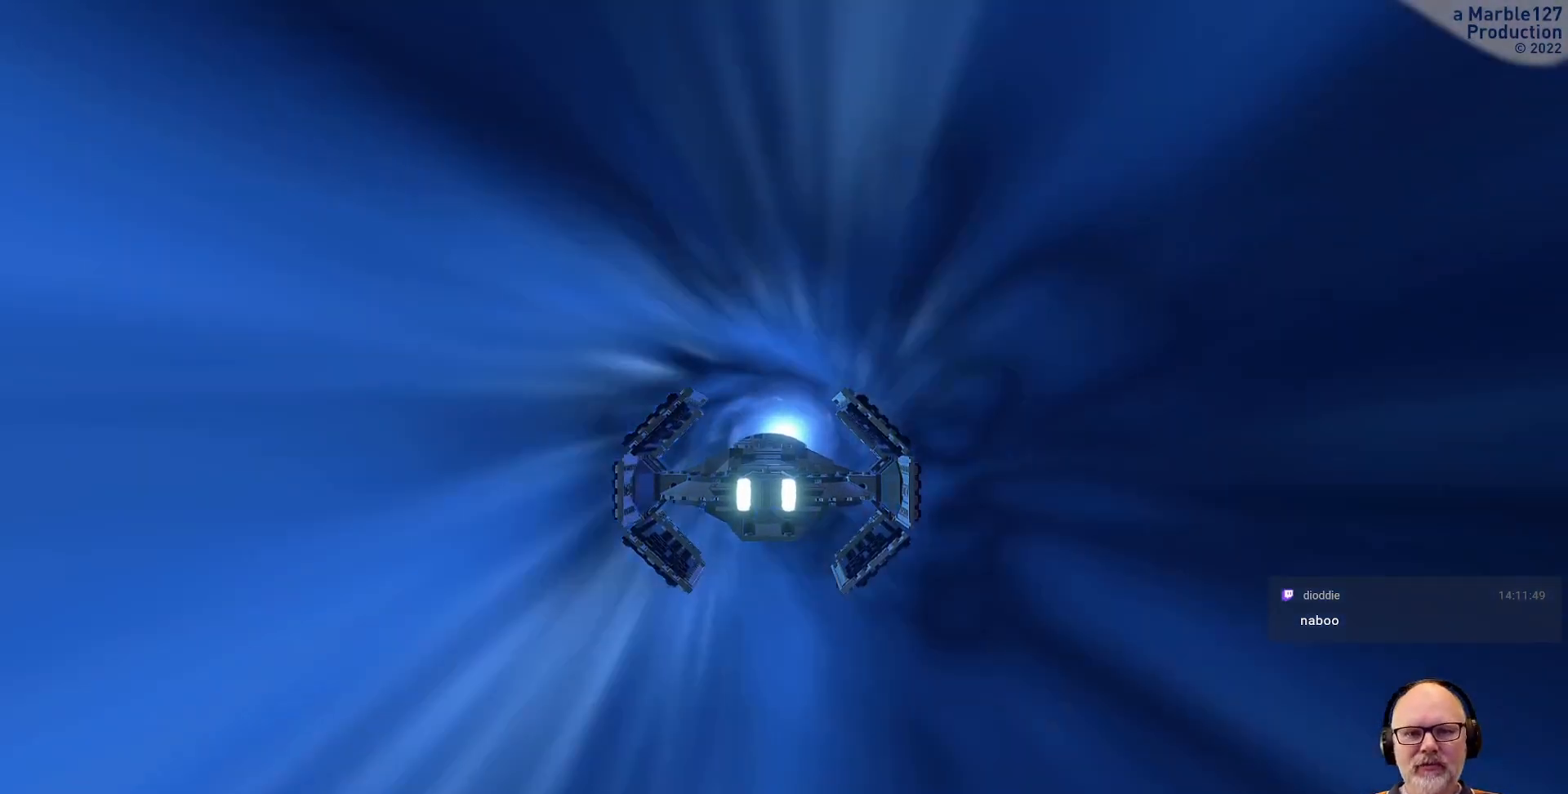
{"buttons": [], "left_stick": "center", "right_stick": "center", "events": []}
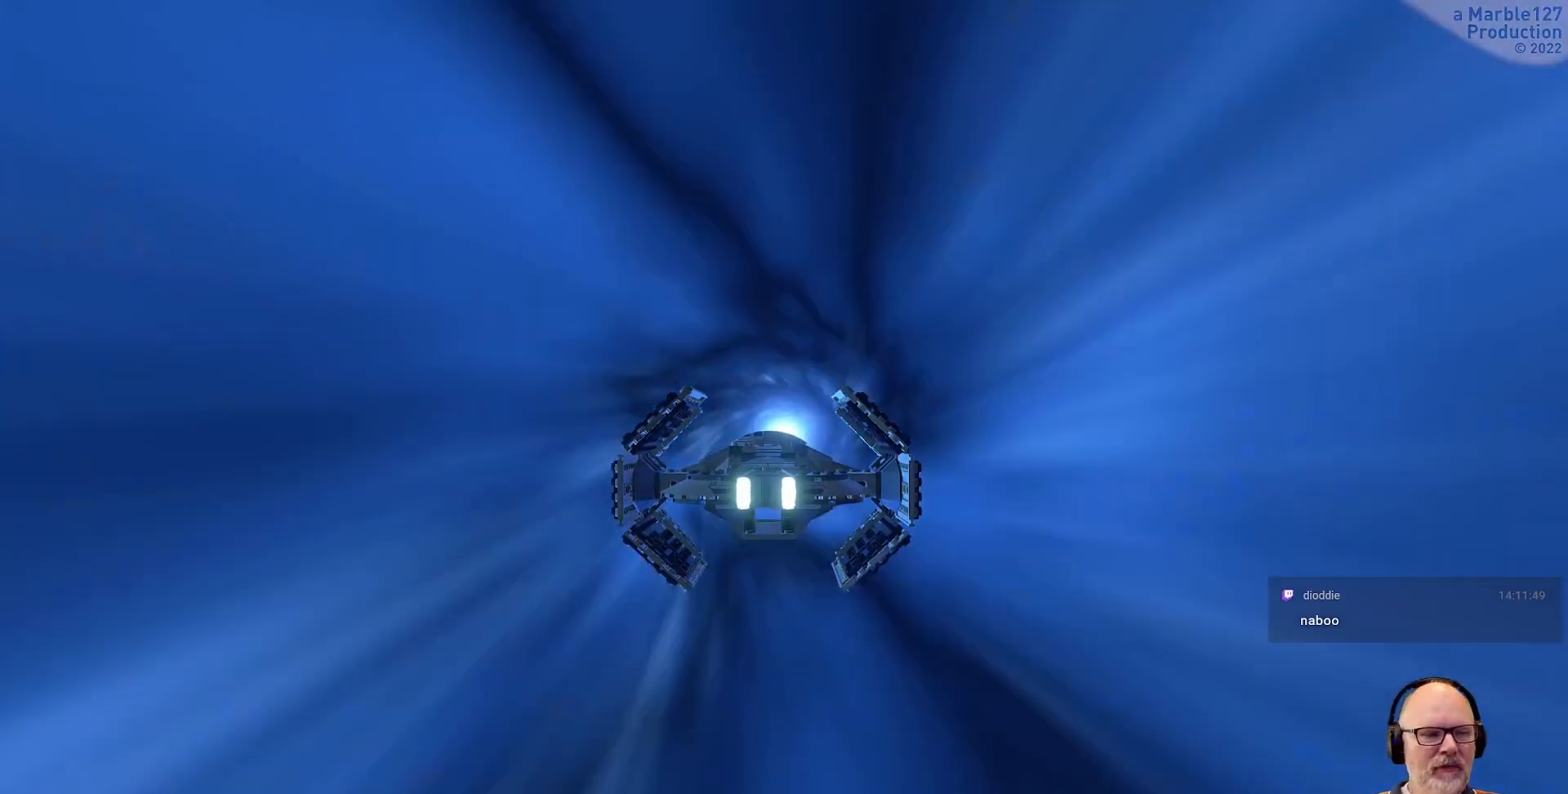
{"buttons": [], "left_stick": "center", "right_stick": "center", "events": []}